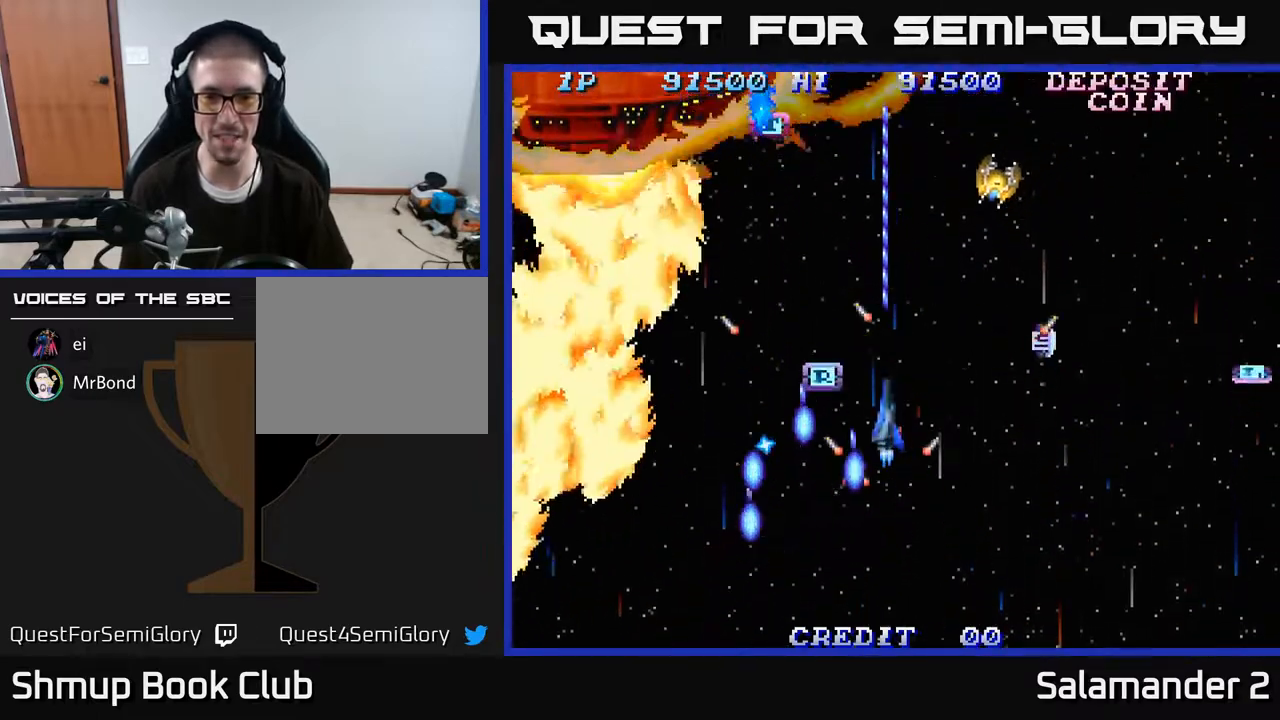
Gameplay with a controller (Xbox layout); each line is a JSON object with the inputs held at the frame after it. "events" lists button and stick changes between this image and that frame as [ms after this image, input, new state], when the widget could be followed in between. Not read: left_stick.
{"buttons": ["A", "DPAD_RIGHT"], "right_stick": "center", "events": [[150, "A", "up"], [150, "DPAD_LEFT", "up"], [167, "DPAD_UP", "up"], [183, "DPAD_RIGHT", "down"], [217, "A", "down"], [350, "A", "up"], [417, "A", "down"]]}
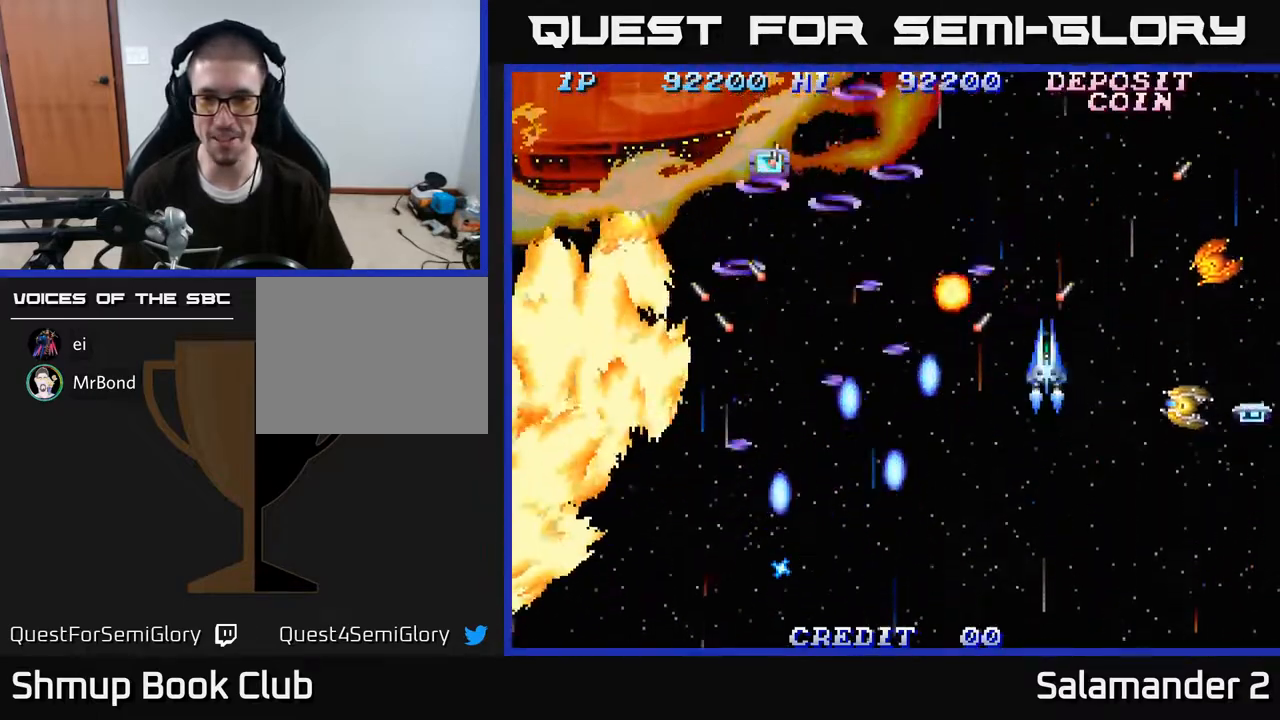
{"buttons": ["A", "DPAD_DOWN", "DPAD_LEFT"], "right_stick": "center"}
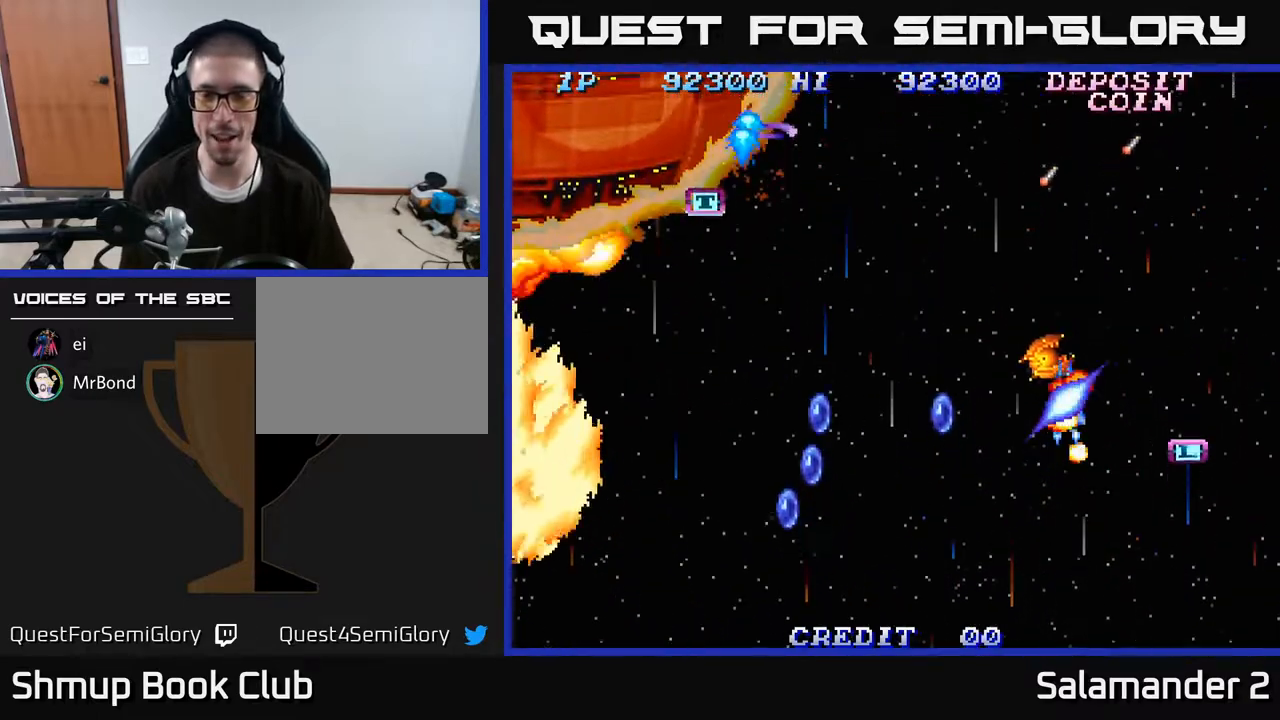
{"buttons": ["A"], "right_stick": "center", "events": [[50, "DPAD_LEFT", "up"], [83, "A", "up"], [133, "DPAD_DOWN", "up"], [150, "A", "down"], [300, "A", "up"], [367, "A", "down"]]}
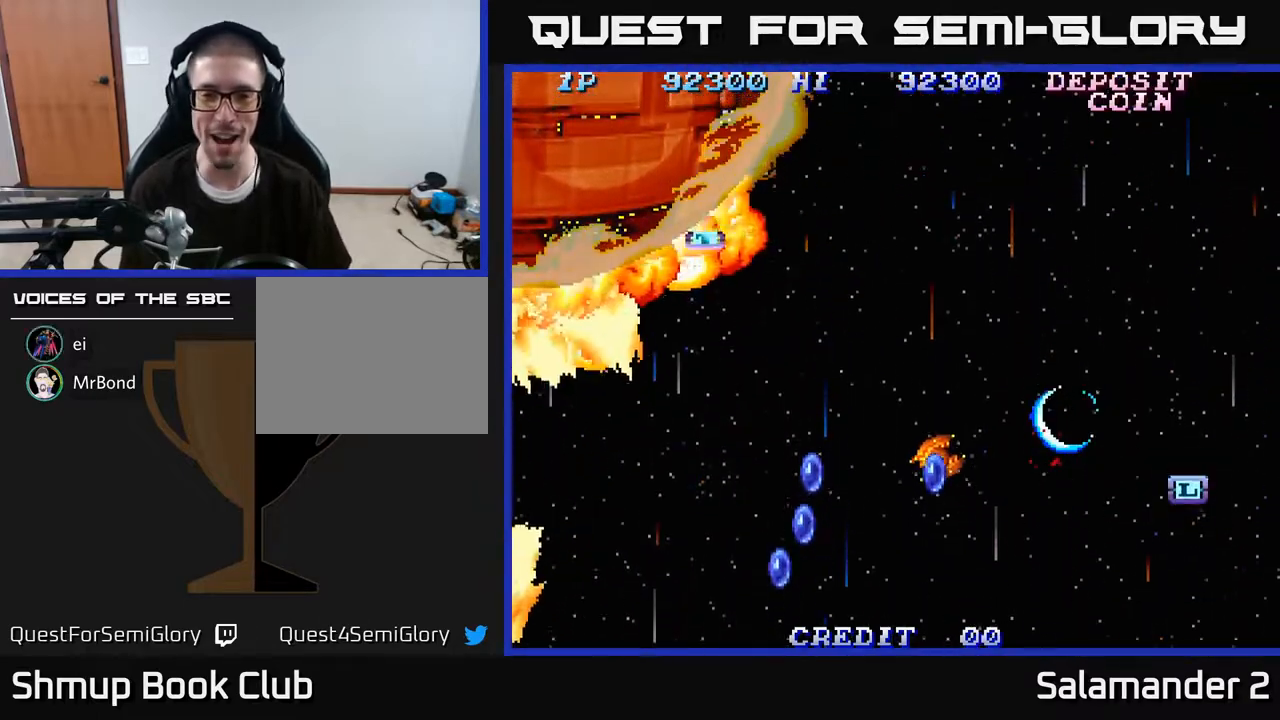
{"buttons": [], "right_stick": "center", "events": [[50, "A", "up"], [100, "A", "down"], [283, "A", "up"], [350, "A", "down"], [500, "A", "up"]]}
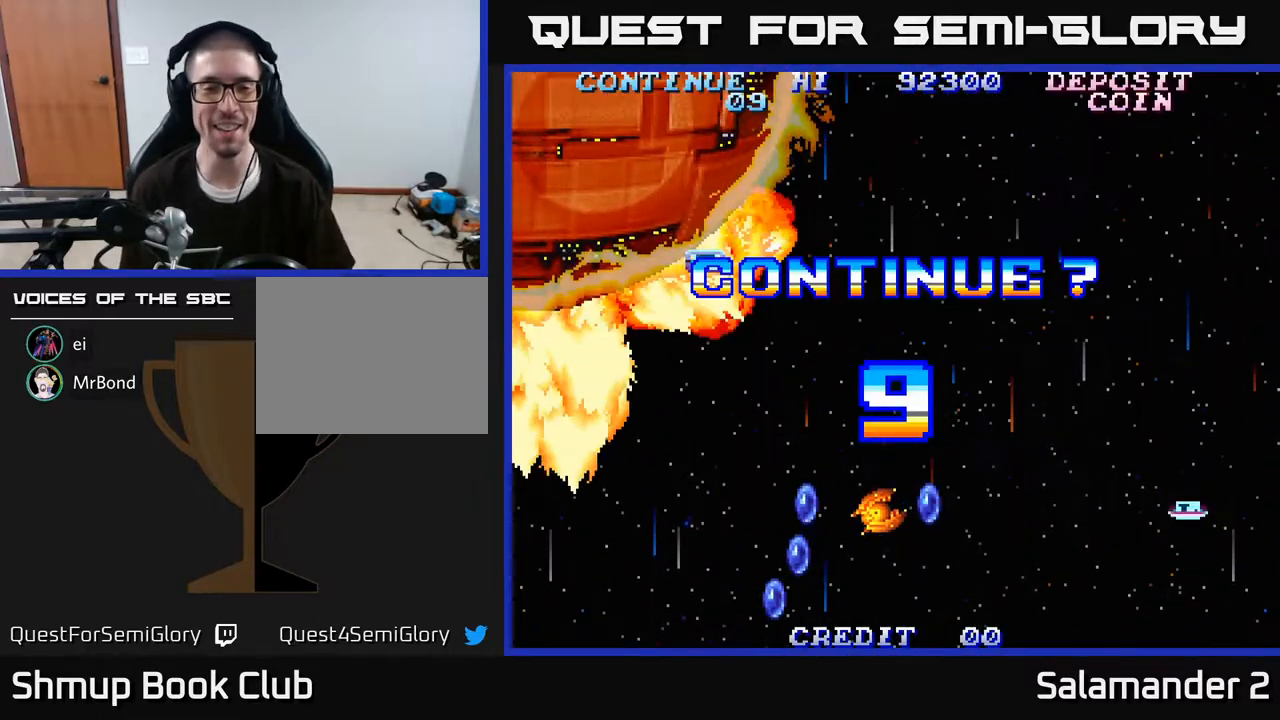
{"buttons": ["A", "X"], "right_stick": "center", "events": [[67, "A", "down"], [200, "A", "up"], [383, "A", "down"], [400, "X", "down"]]}
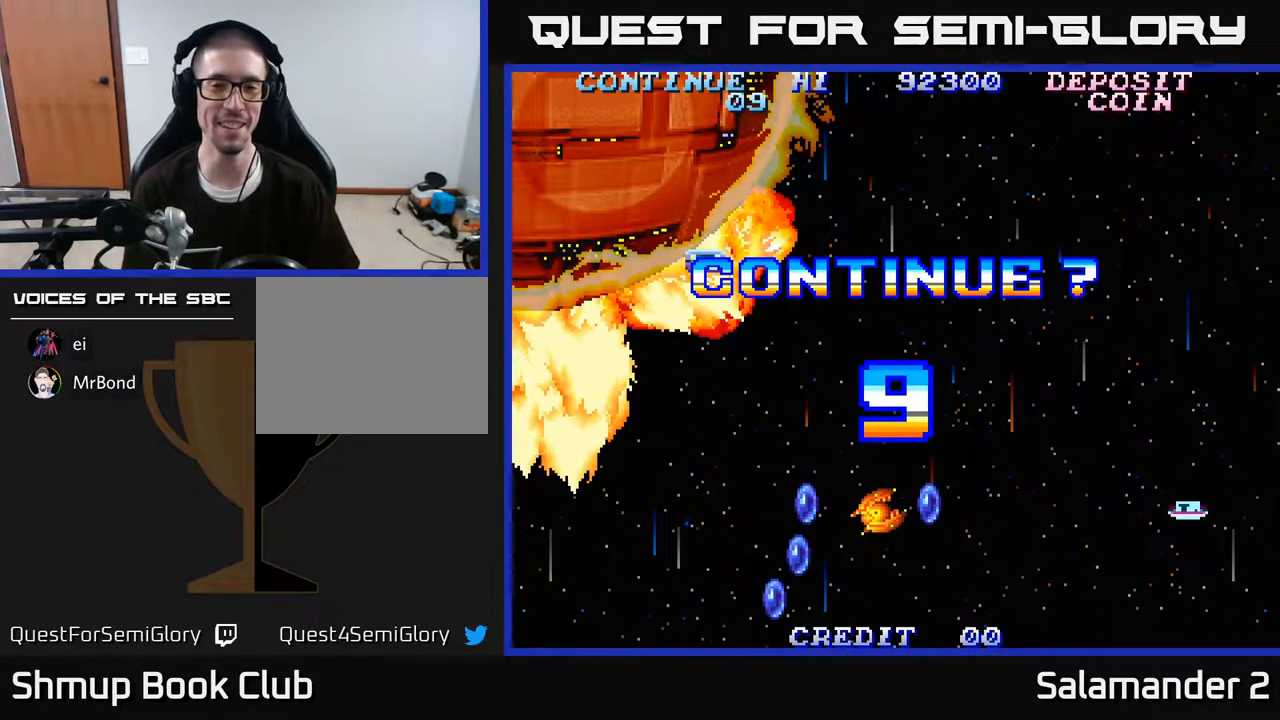
{"buttons": ["A"], "right_stick": "center", "events": [[17, "X", "up"], [100, "X", "down"], [217, "X", "up"], [317, "X", "down"], [333, "A", "up"], [450, "A", "down"], [450, "X", "up"]]}
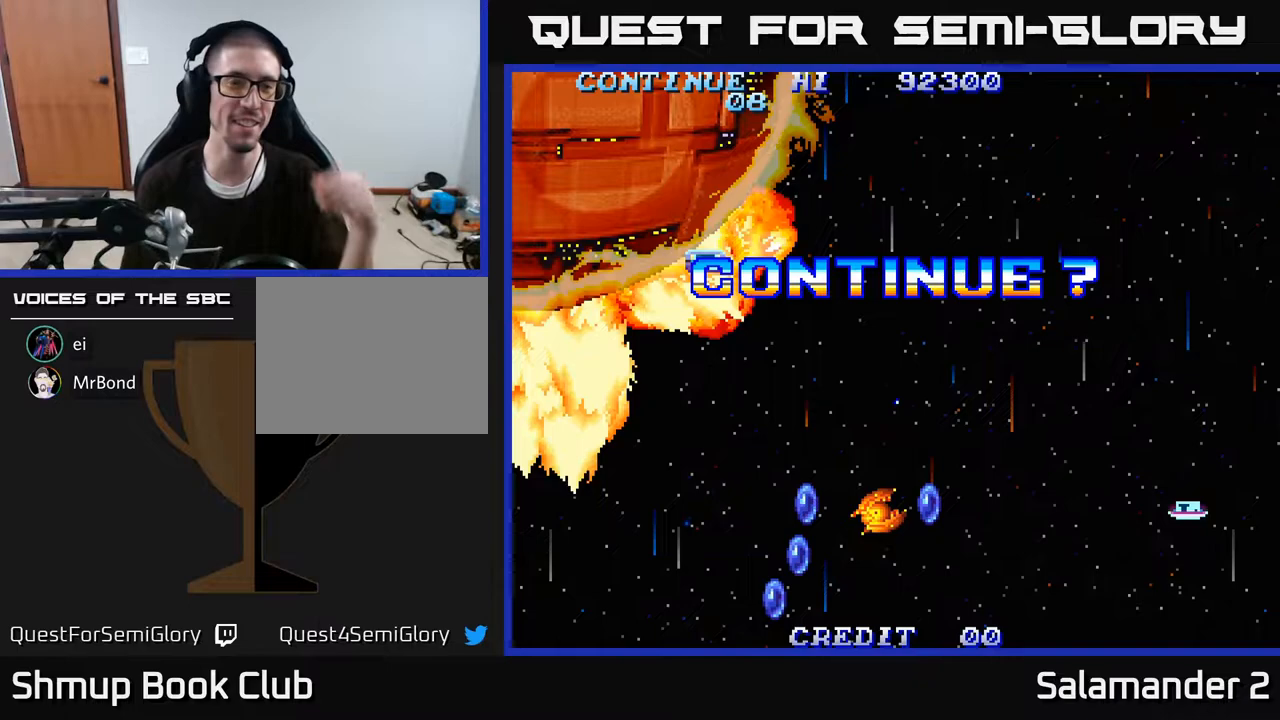
{"buttons": ["A"], "right_stick": "center", "events": [[117, "A", "up"], [217, "A", "down"], [333, "A", "up"], [333, "X", "down"], [417, "A", "down"], [467, "X", "up"]]}
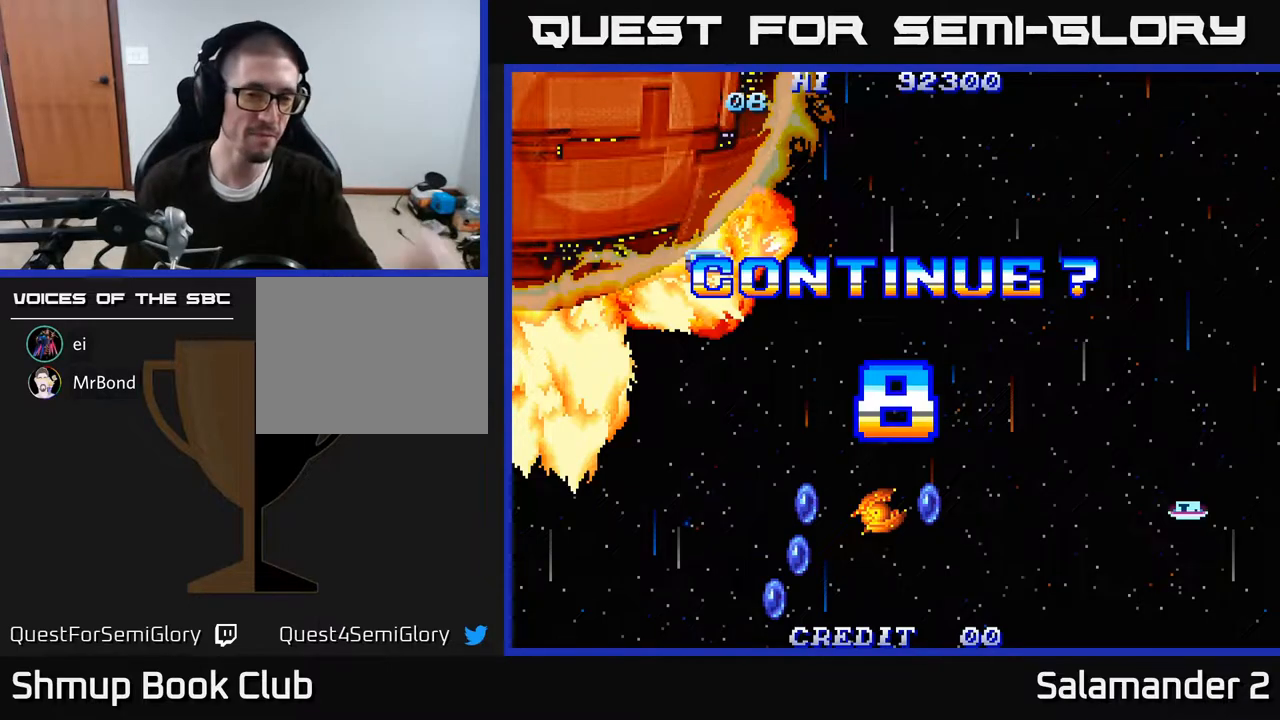
{"buttons": ["X"], "right_stick": "center", "events": [[17, "A", "up"], [117, "A", "down"], [200, "A", "up"], [283, "A", "down"], [417, "A", "up"], [467, "X", "down"]]}
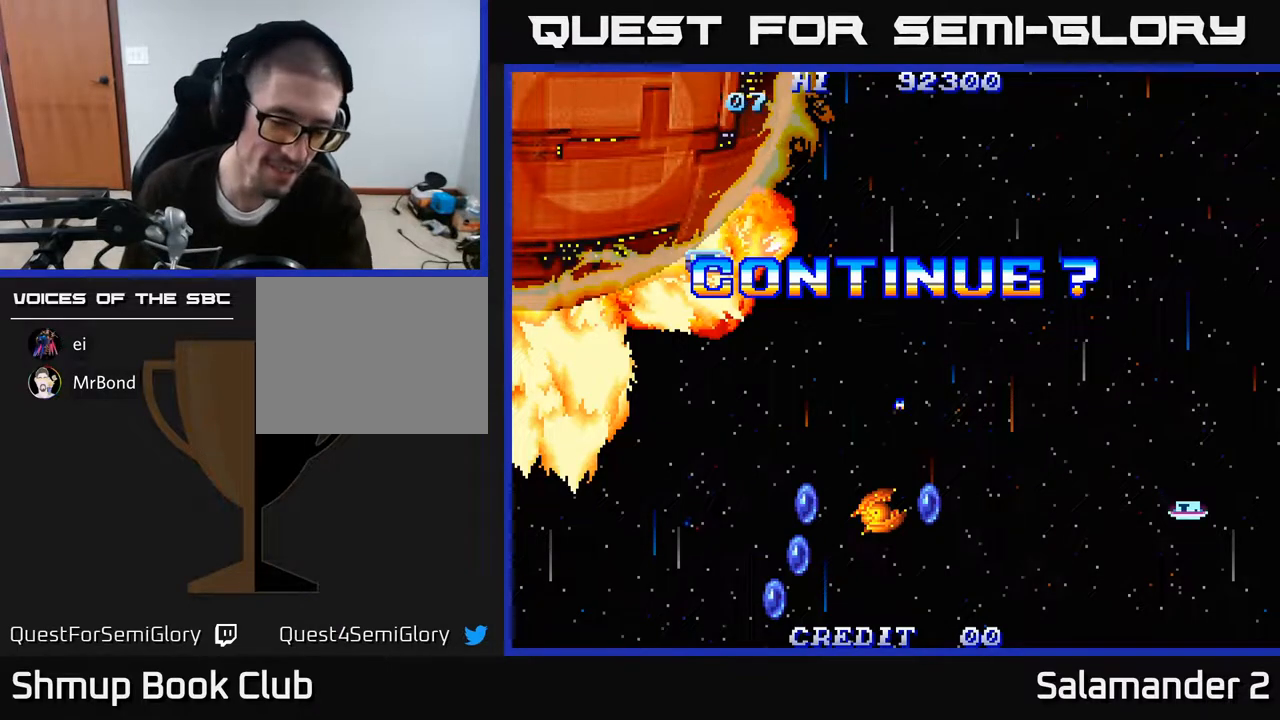
{"buttons": ["A"], "right_stick": "center", "events": [[133, "X", "up"], [233, "A", "down"], [333, "A", "up"], [417, "A", "down"]]}
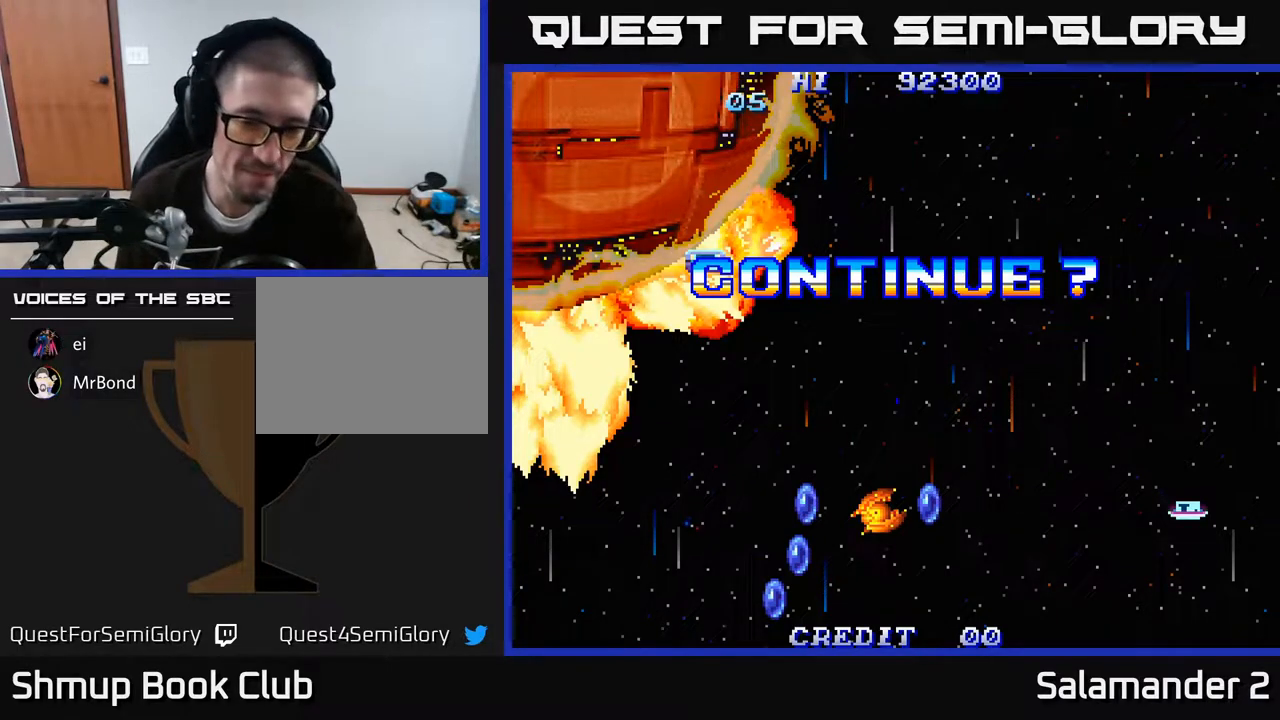
{"buttons": [], "right_stick": "center", "events": [[50, "A", "up"], [133, "A", "down"], [217, "A", "up"], [317, "A", "down"], [433, "A", "up"]]}
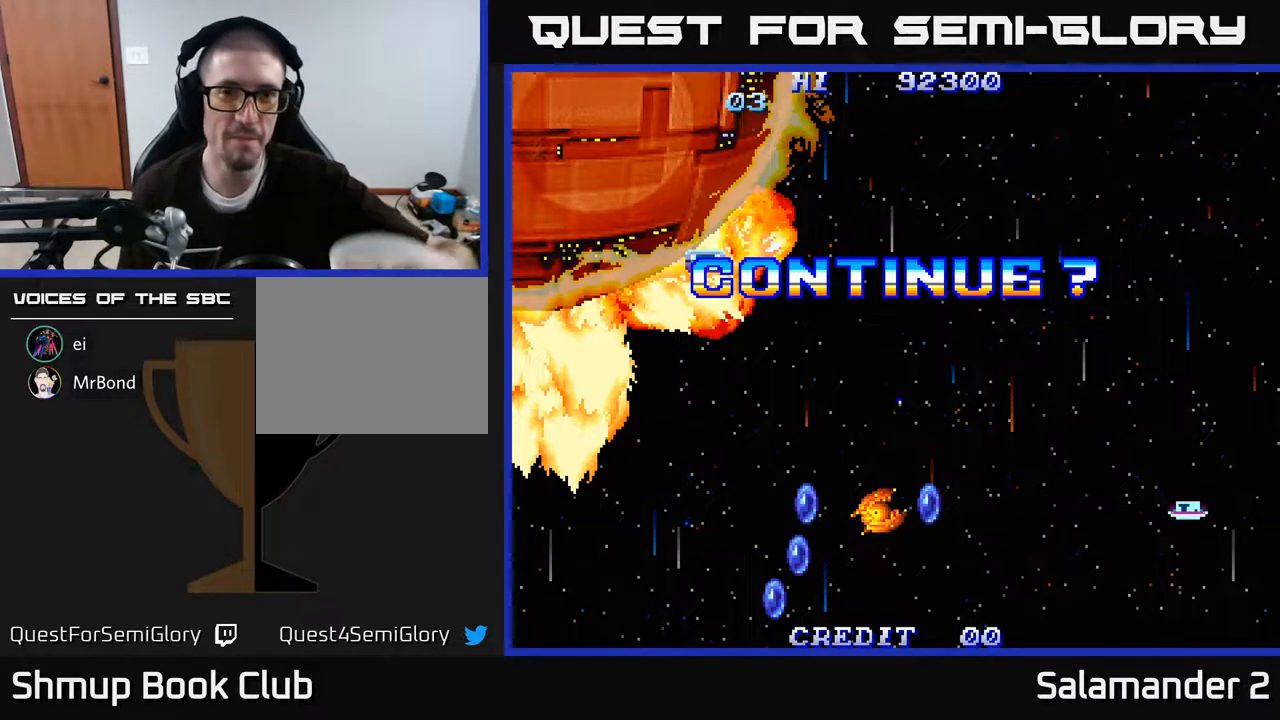
{"buttons": ["A"], "right_stick": "center", "events": [[33, "A", "down"], [133, "A", "up"], [217, "A", "down"], [317, "A", "up"], [417, "A", "down"]]}
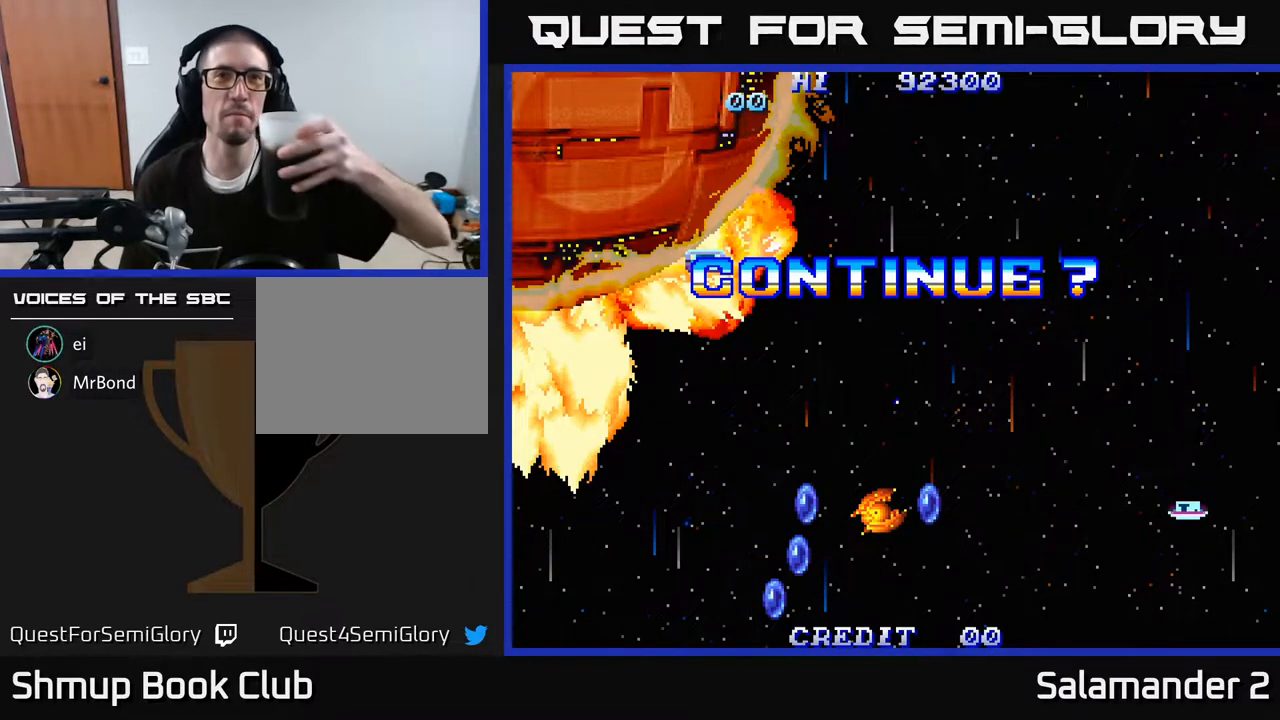
{"buttons": [], "right_stick": "center", "events": [[17, "A", "up"], [117, "A", "down"], [217, "A", "up"], [317, "A", "down"], [417, "A", "up"]]}
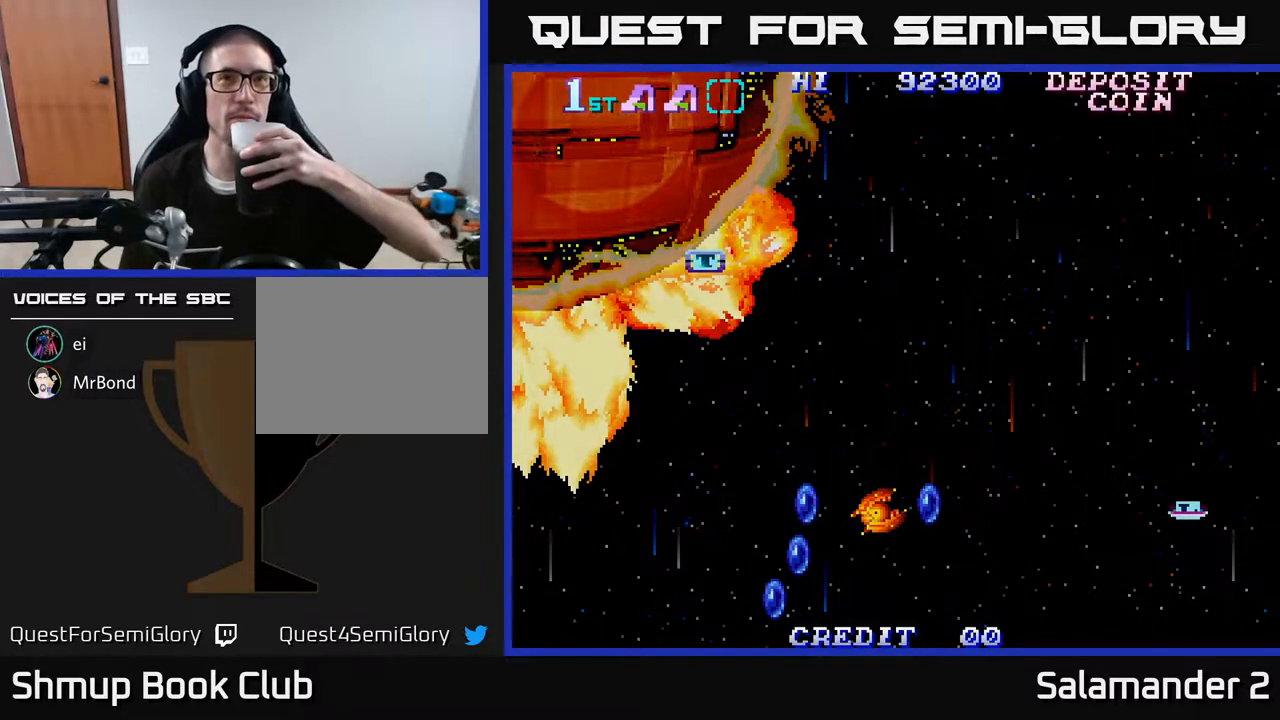
{"buttons": [], "right_stick": "center", "events": []}
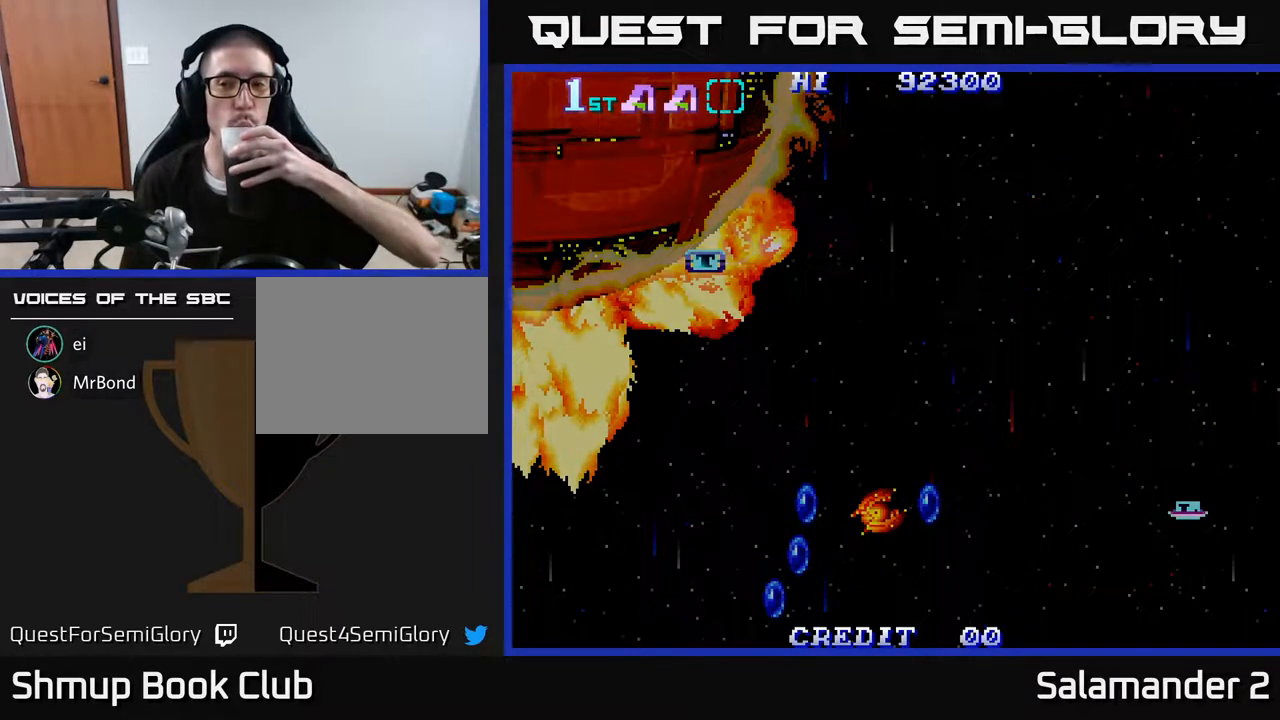
{"buttons": [], "right_stick": "center", "events": []}
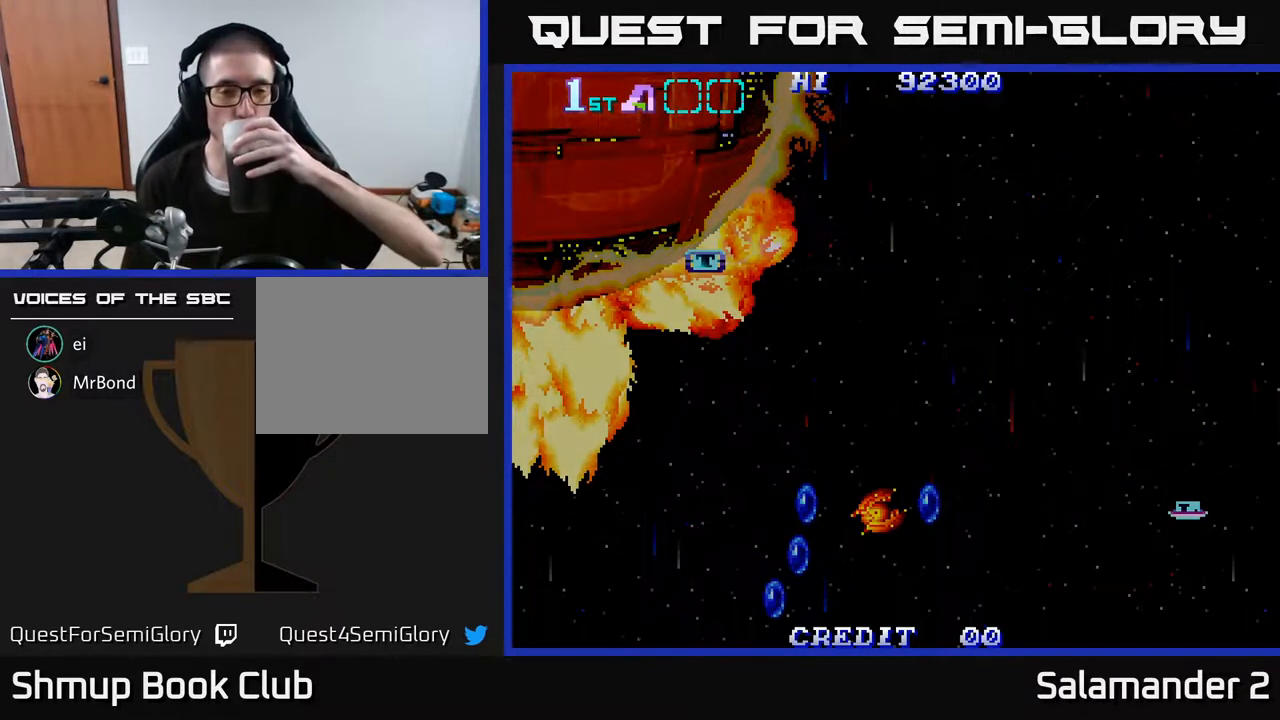
{"buttons": ["A"], "right_stick": "center", "events": [[433, "A", "down"]]}
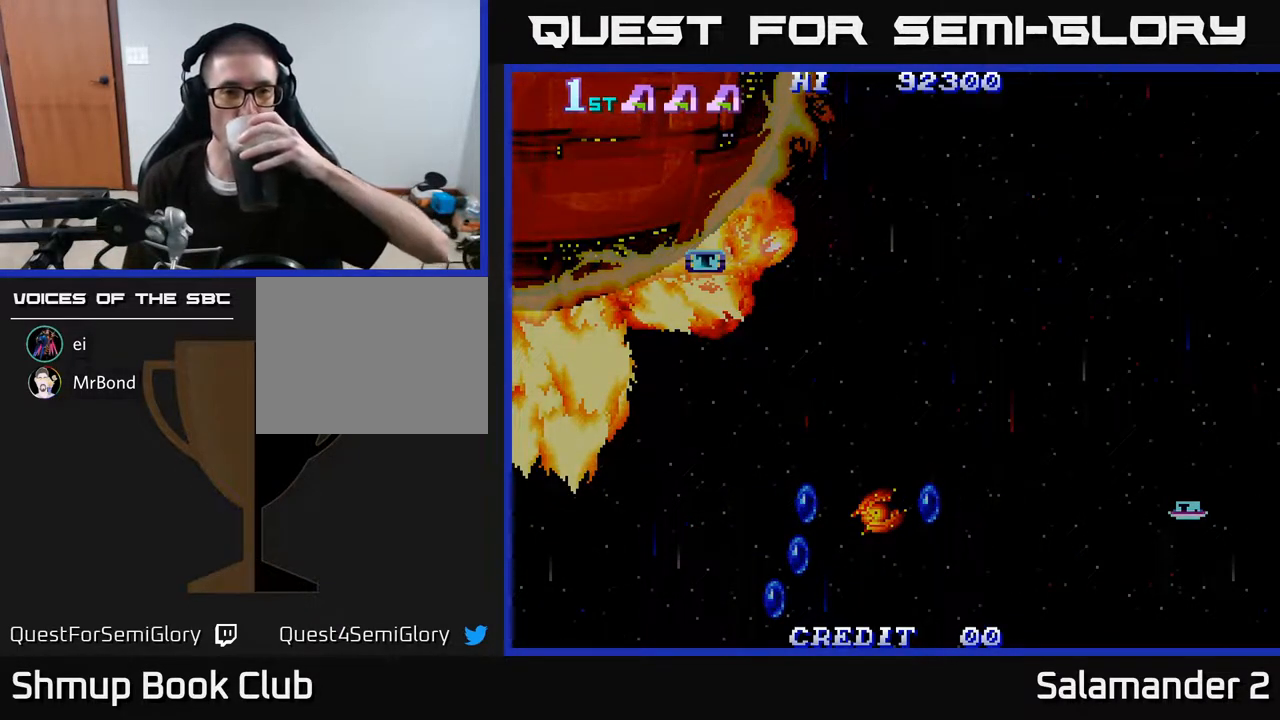
{"buttons": ["A"], "right_stick": "center", "events": [[67, "A", "up"], [233, "A", "down"], [333, "A", "up"], [450, "A", "down"]]}
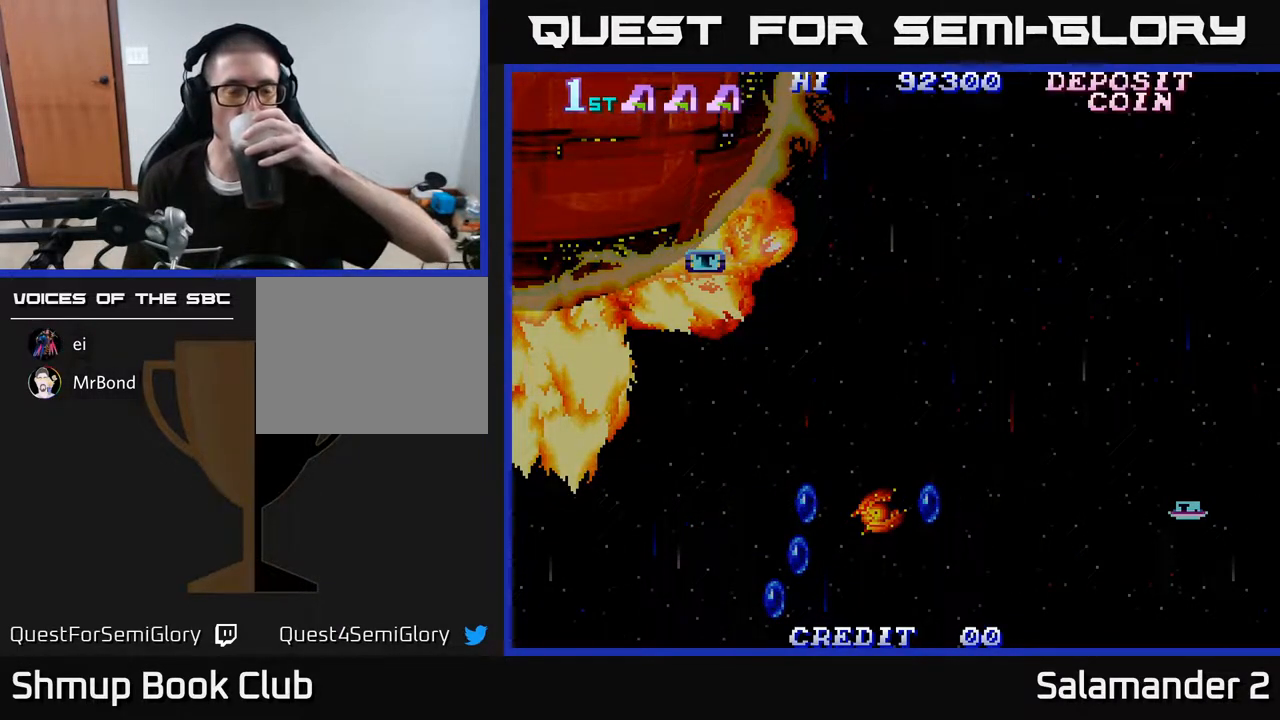
{"buttons": [], "right_stick": "center", "events": [[33, "A", "up"]]}
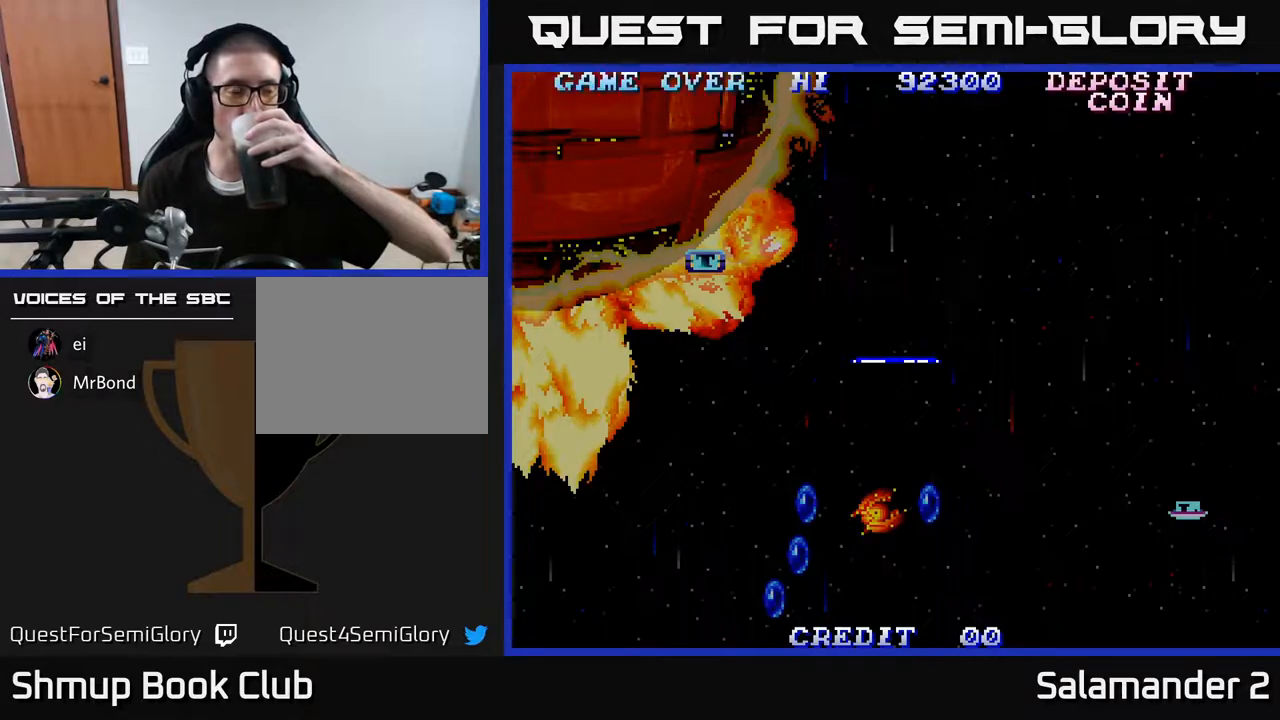
{"buttons": [], "right_stick": "center", "events": []}
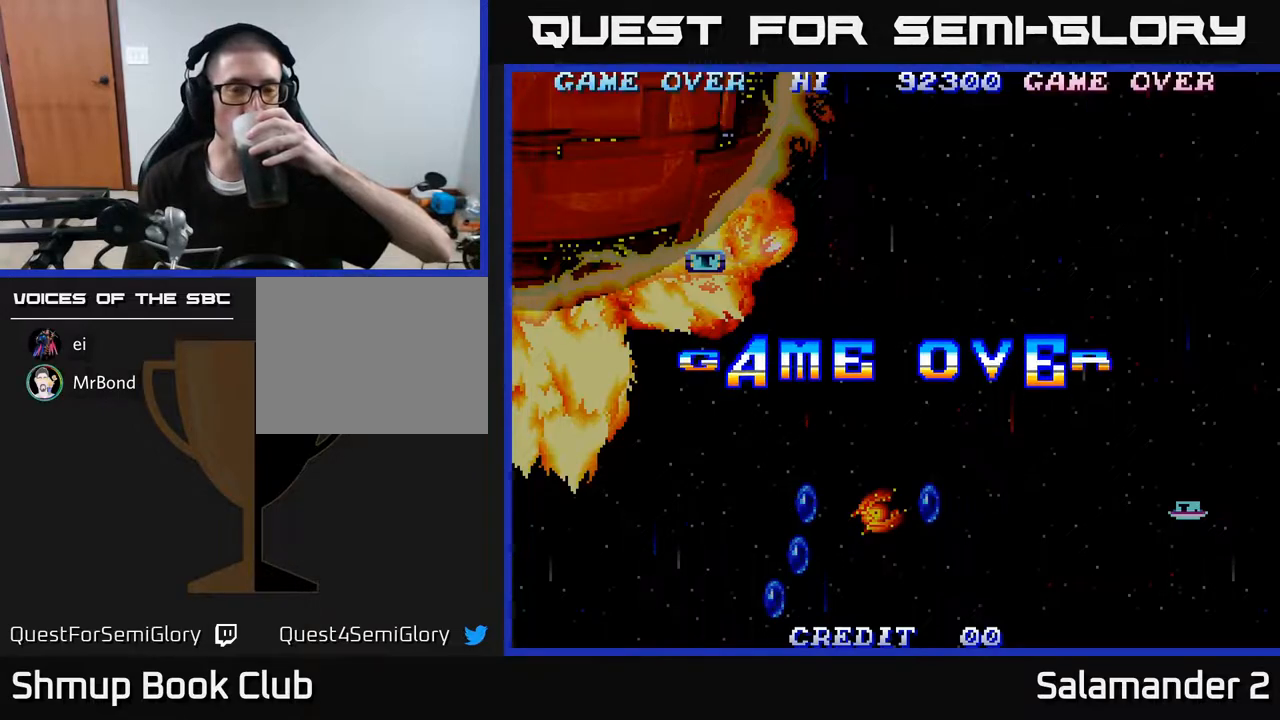
{"buttons": [], "right_stick": "center", "events": []}
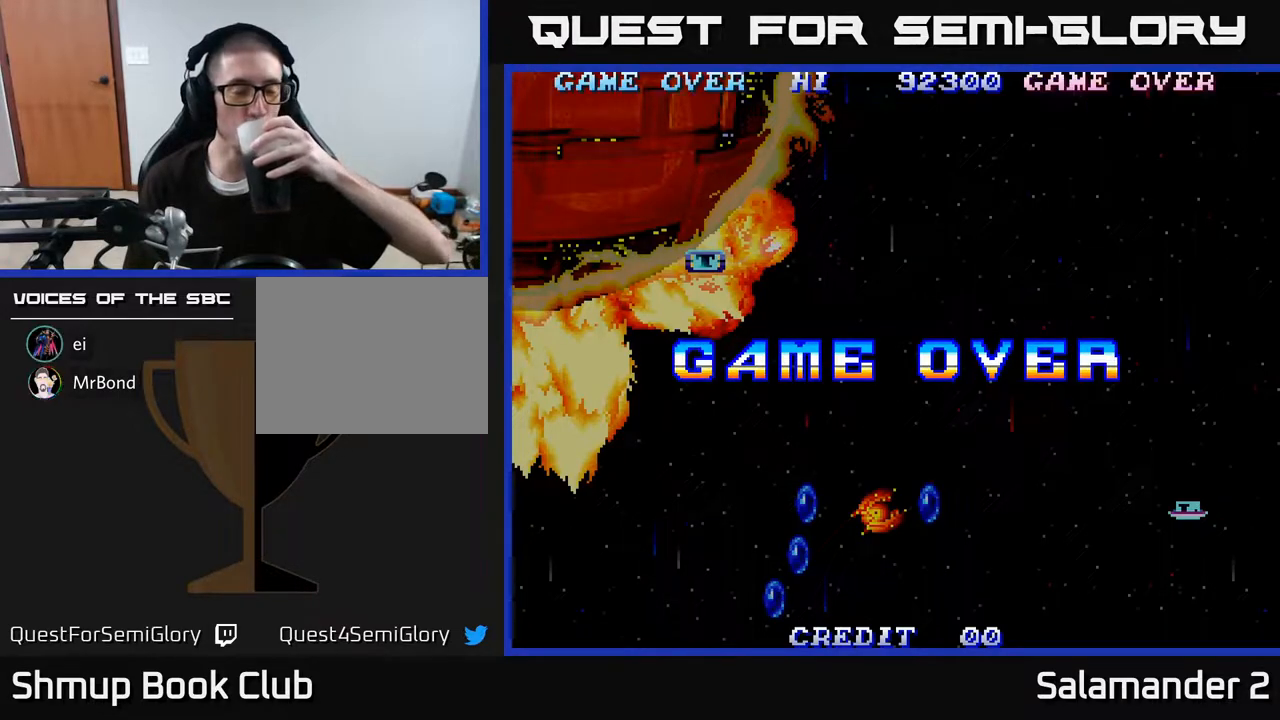
{"buttons": [], "right_stick": "center", "events": []}
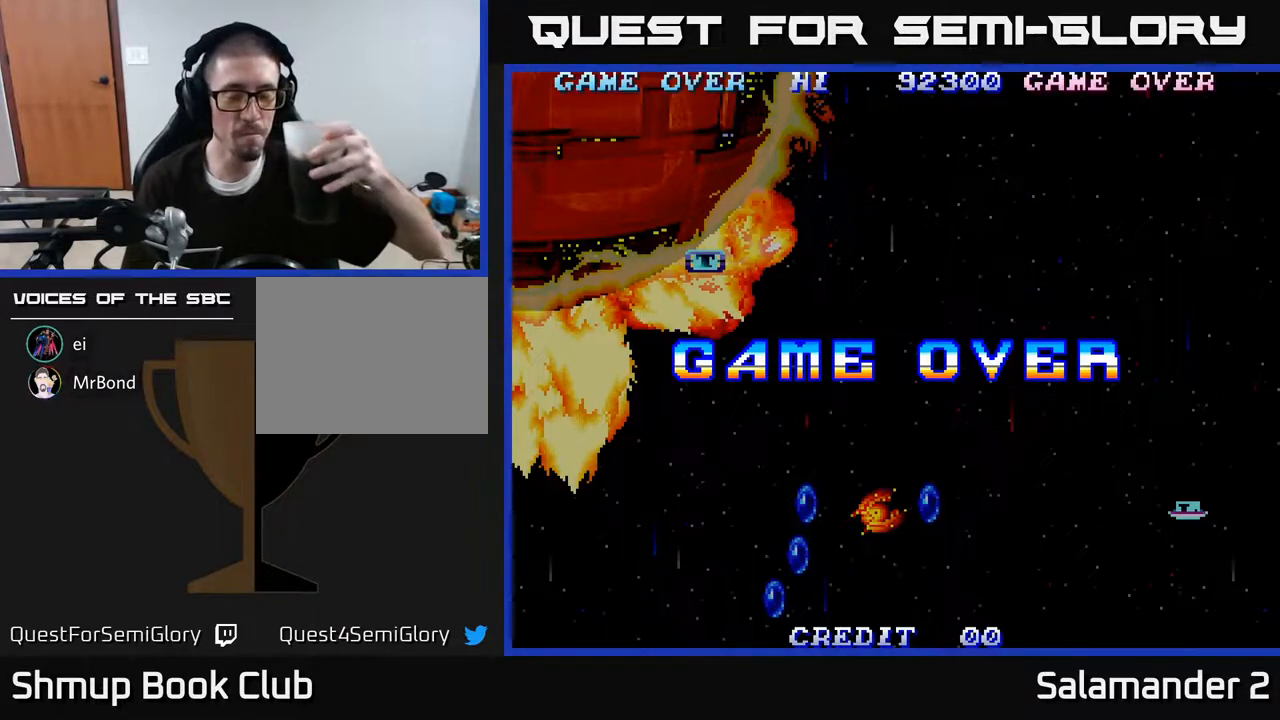
{"buttons": [], "right_stick": "center", "events": []}
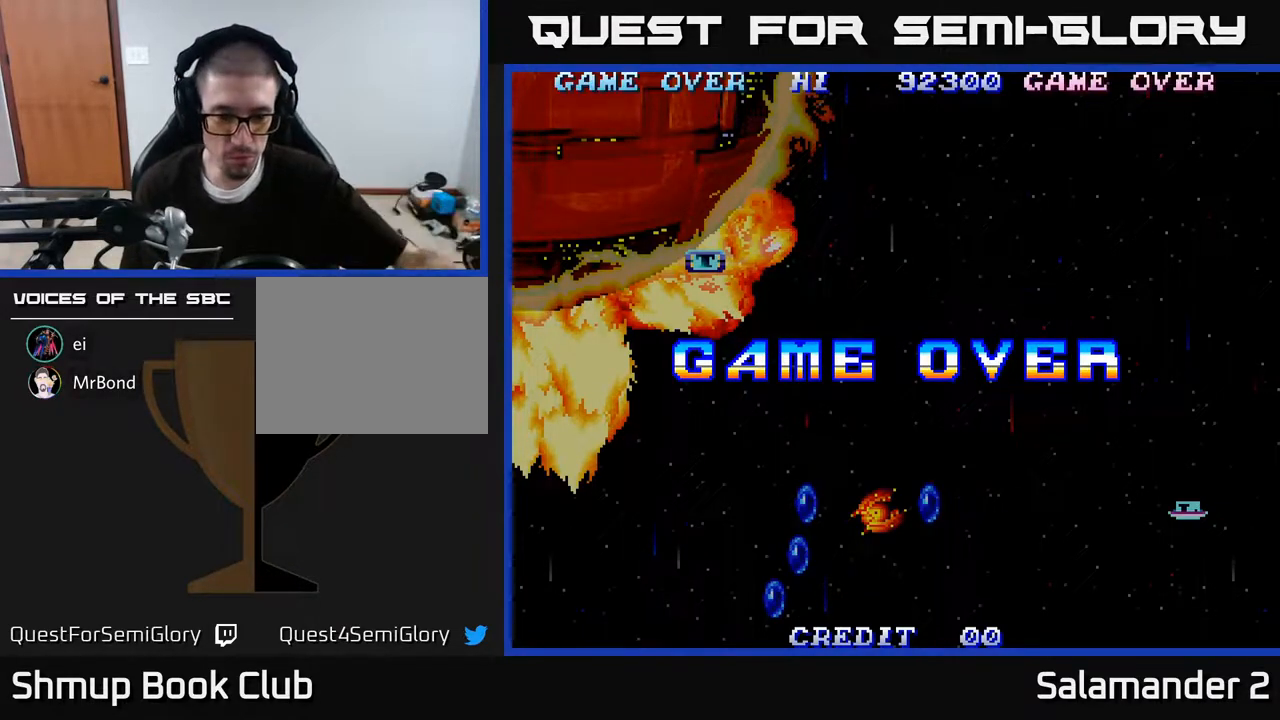
{"buttons": [], "right_stick": "center", "events": []}
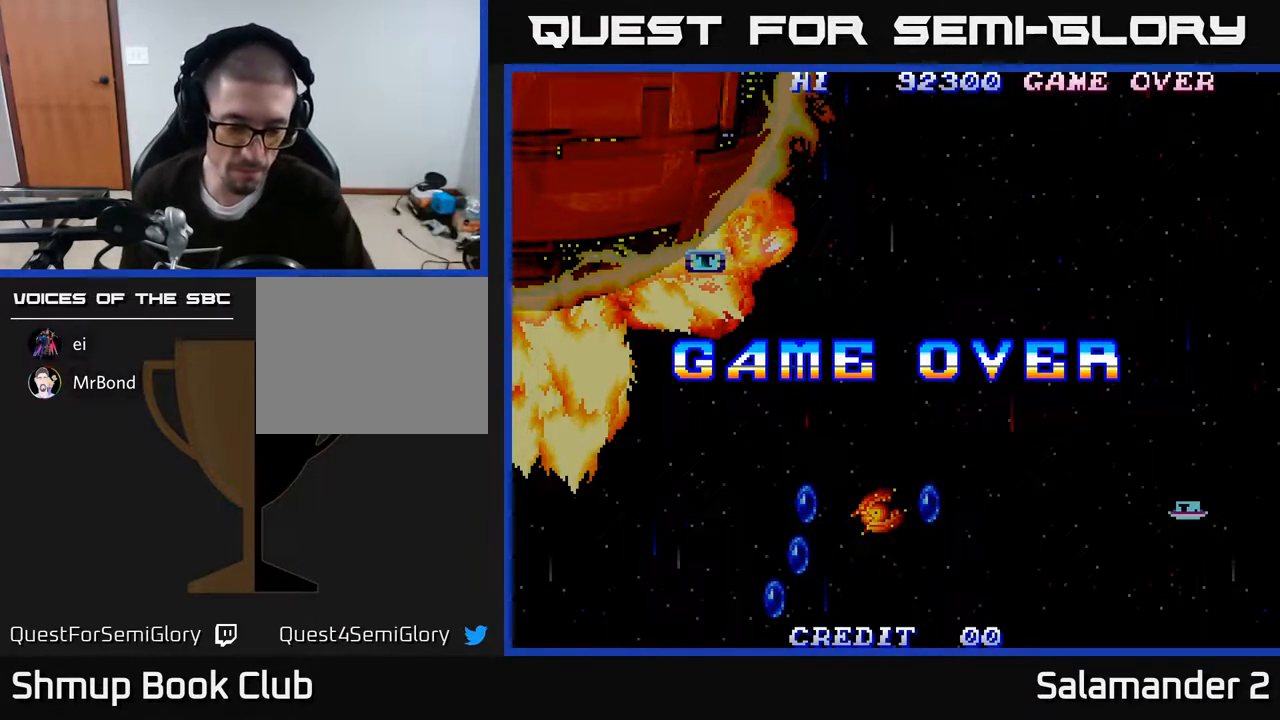
{"buttons": [], "right_stick": "center", "events": []}
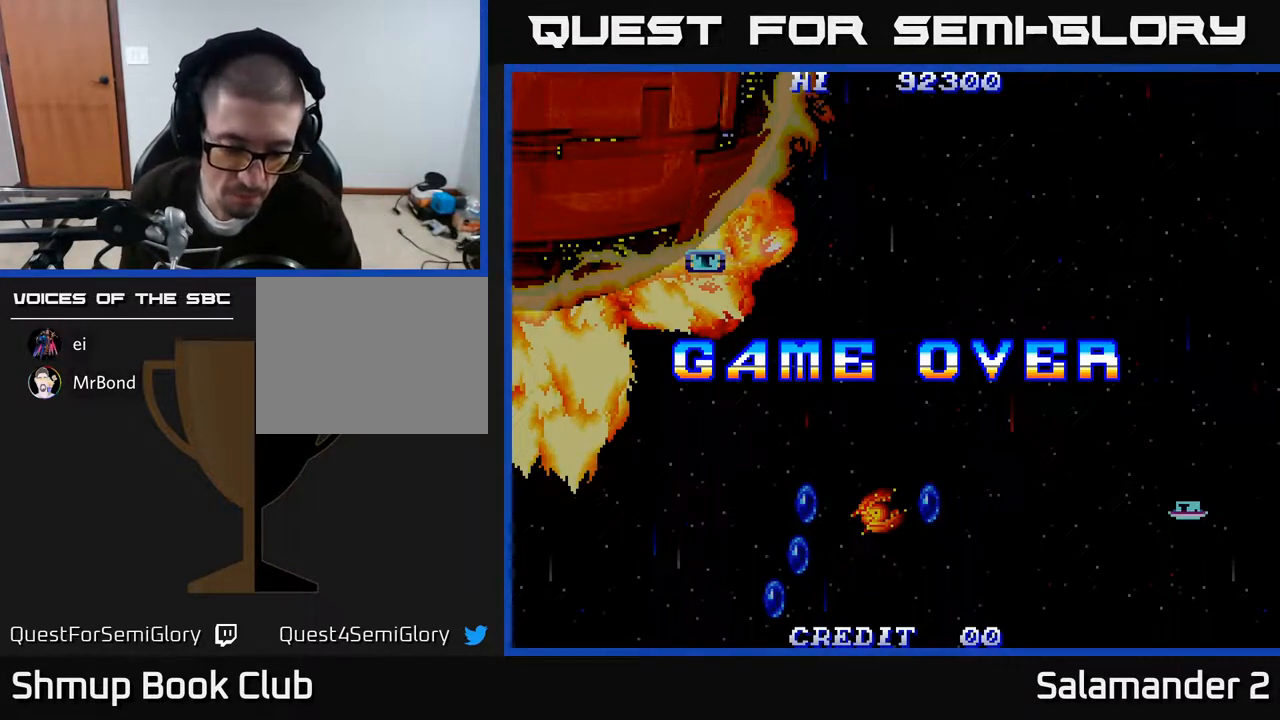
{"buttons": [], "right_stick": "center", "events": []}
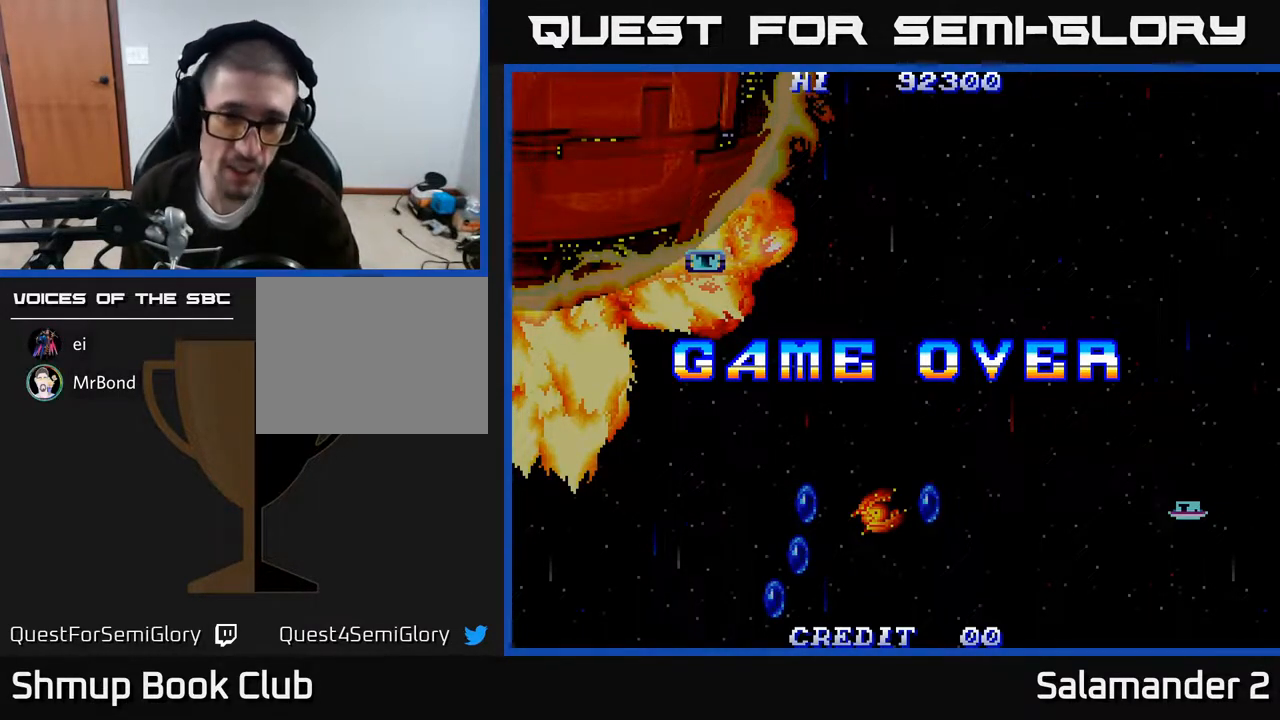
{"buttons": [], "right_stick": "center", "events": []}
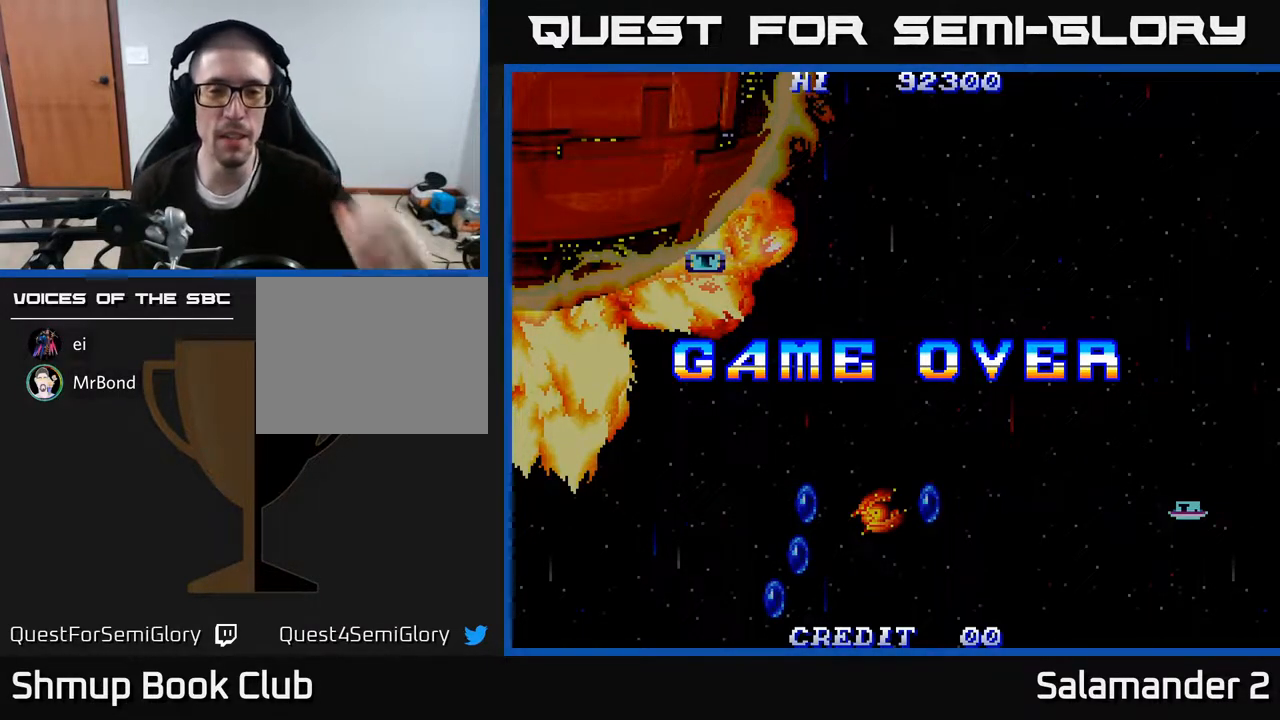
{"buttons": [], "right_stick": "center", "events": []}
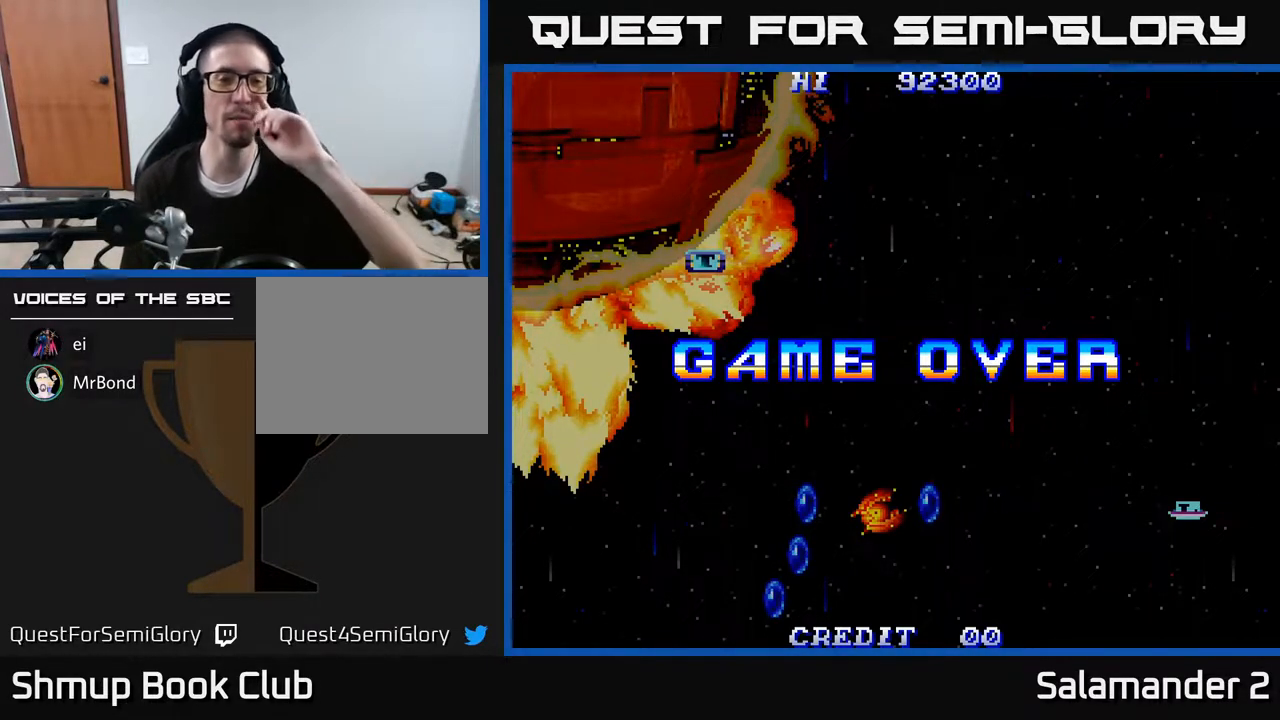
{"buttons": [], "right_stick": "center", "events": [[233, "A", "down"], [433, "A", "up"]]}
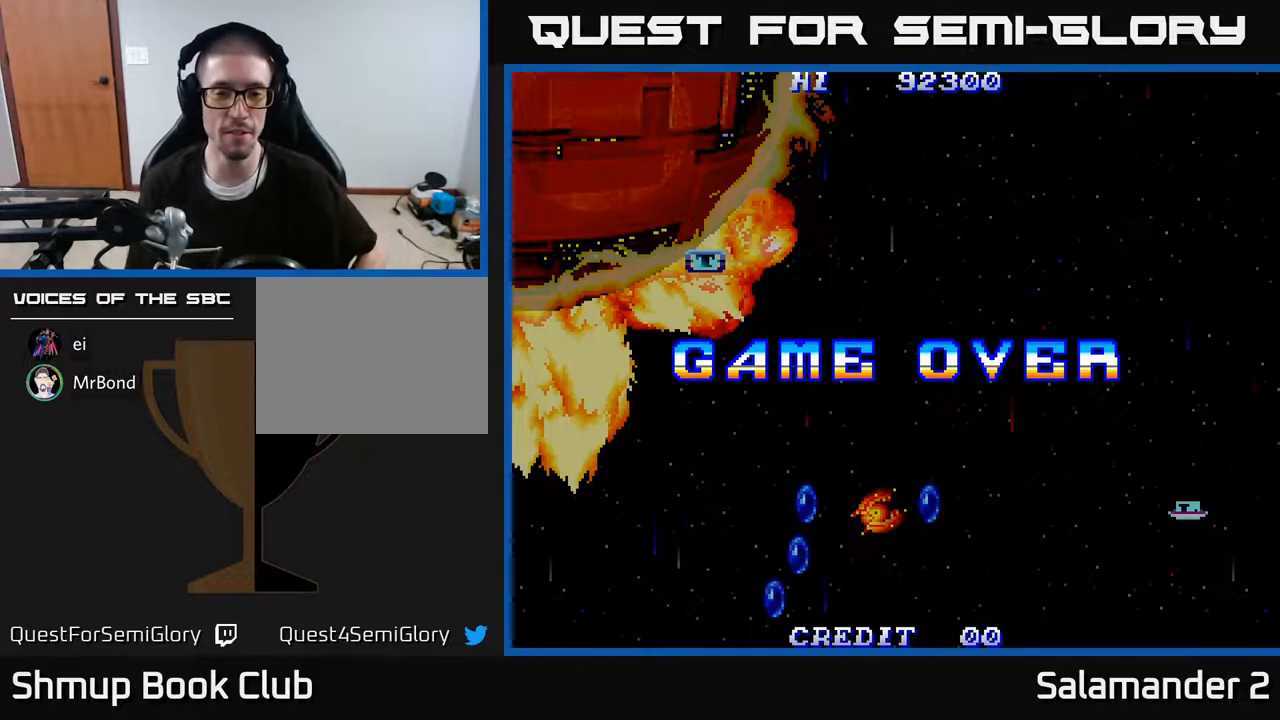
{"buttons": [], "right_stick": "center", "events": [[167, "A", "down"], [350, "A", "up"]]}
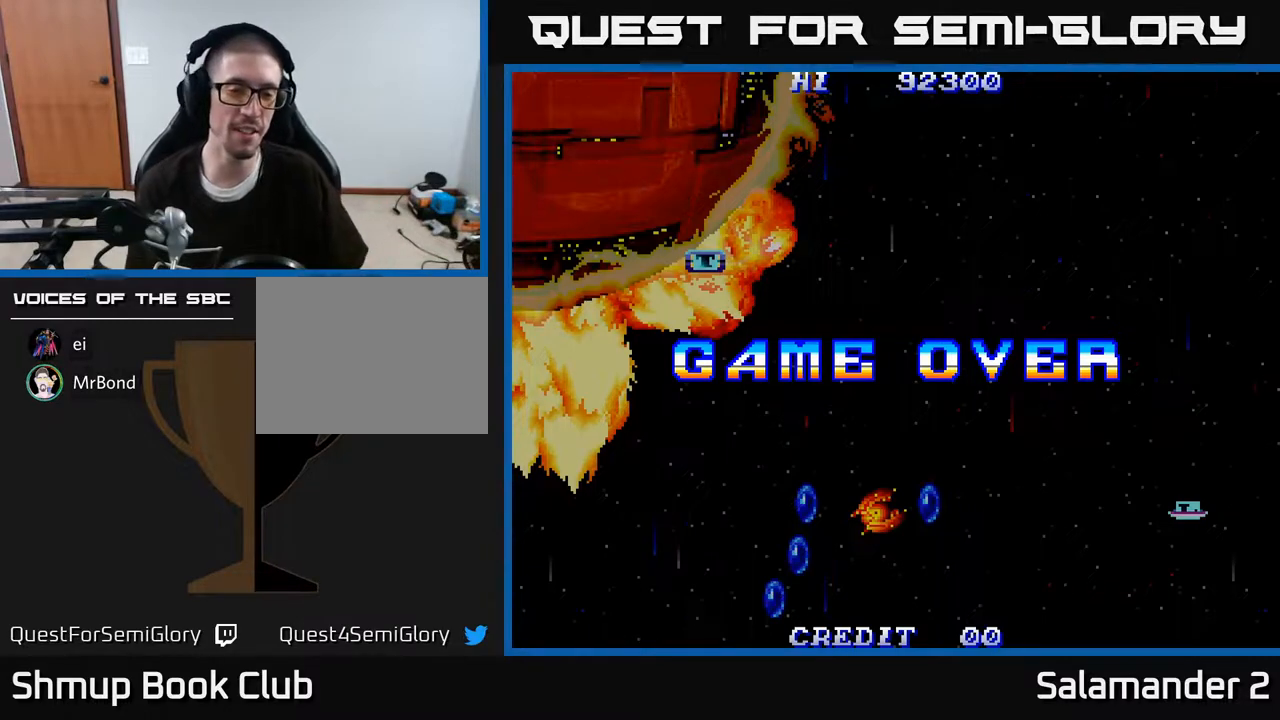
{"buttons": [], "right_stick": "center", "events": []}